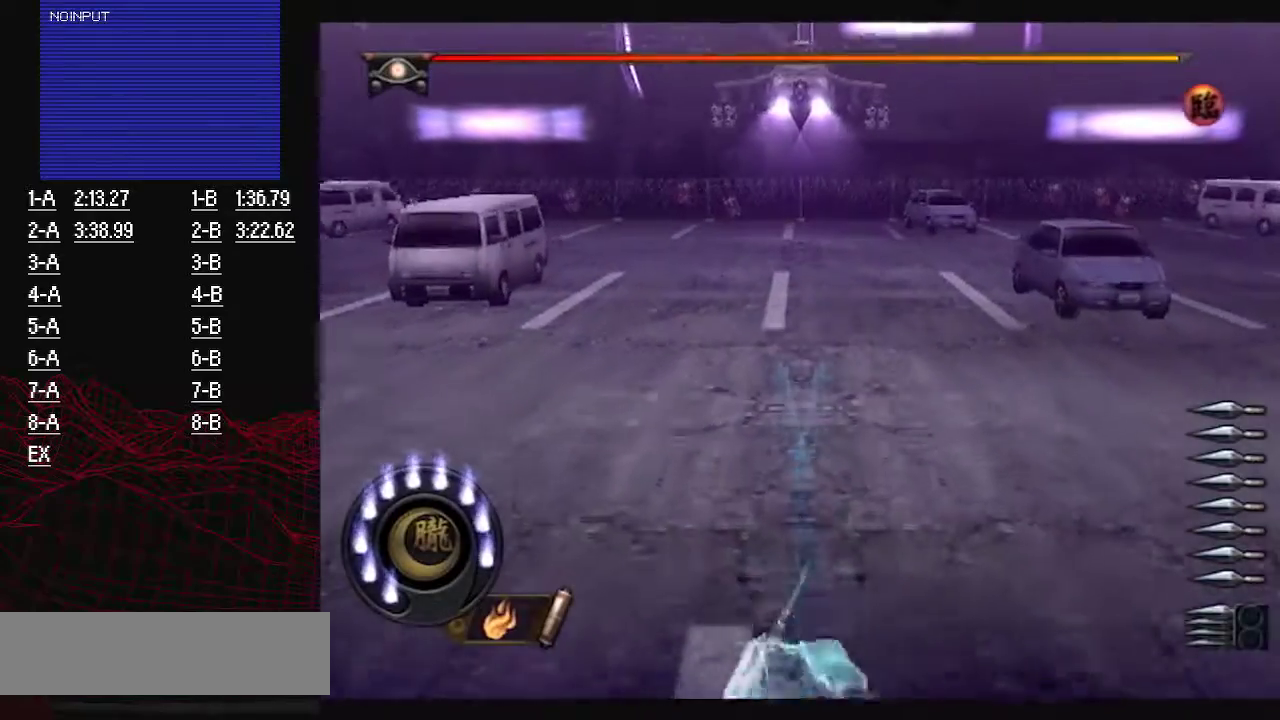
Gameplay with a controller (PlayStation layout); each line is a JSON object with the inputs held at the frame after it. "events" lists button and stick changes between this image and that frame as [ms after this image, input, new state], when the widget could be followed in between. Not read: L3 R3.
{"buttons": [], "left_stick": "up", "right_stick": "center", "events": [[33, "SQUARE", "down"], [83, "SQUARE", "up"], [217, "SQUARE", "down"], [267, "SQUARE", "up"], [400, "SQUARE", "down"], [450, "SQUARE", "up"]]}
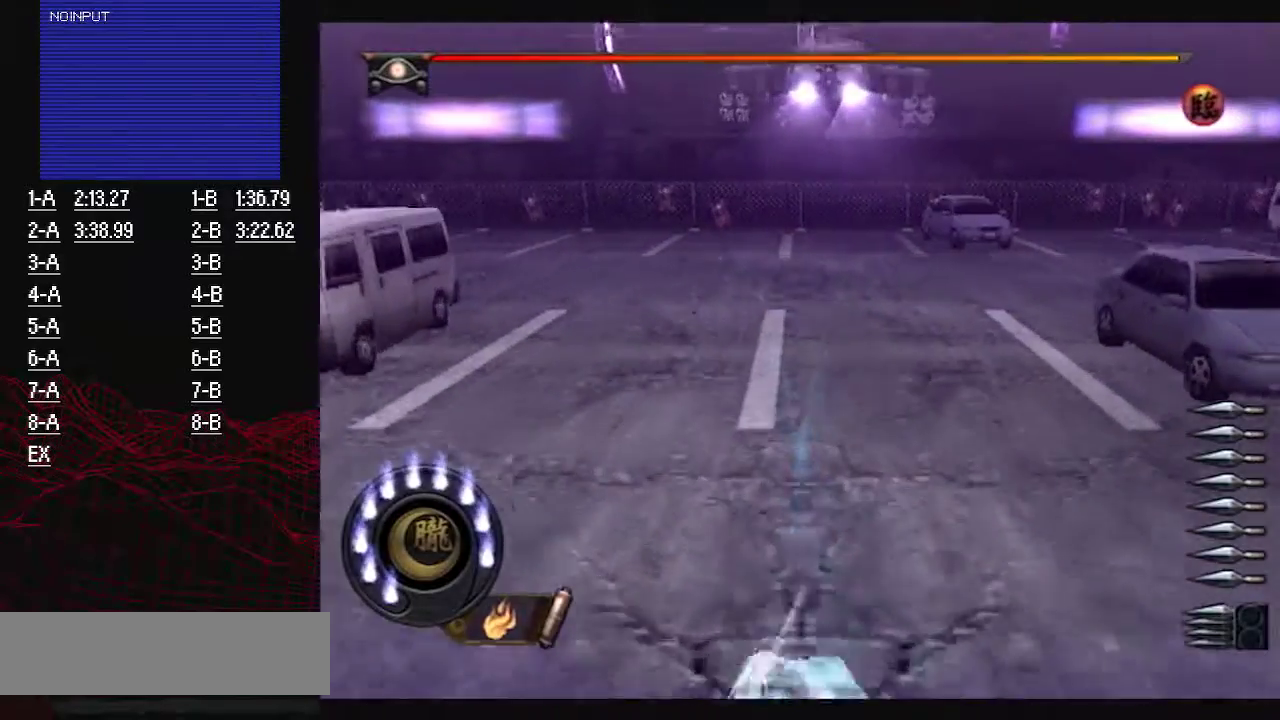
{"buttons": [], "left_stick": "up-right", "right_stick": "center", "events": [[150, "SQUARE", "down"], [350, "SQUARE", "up"], [451, "left_stick", "up-right"]]}
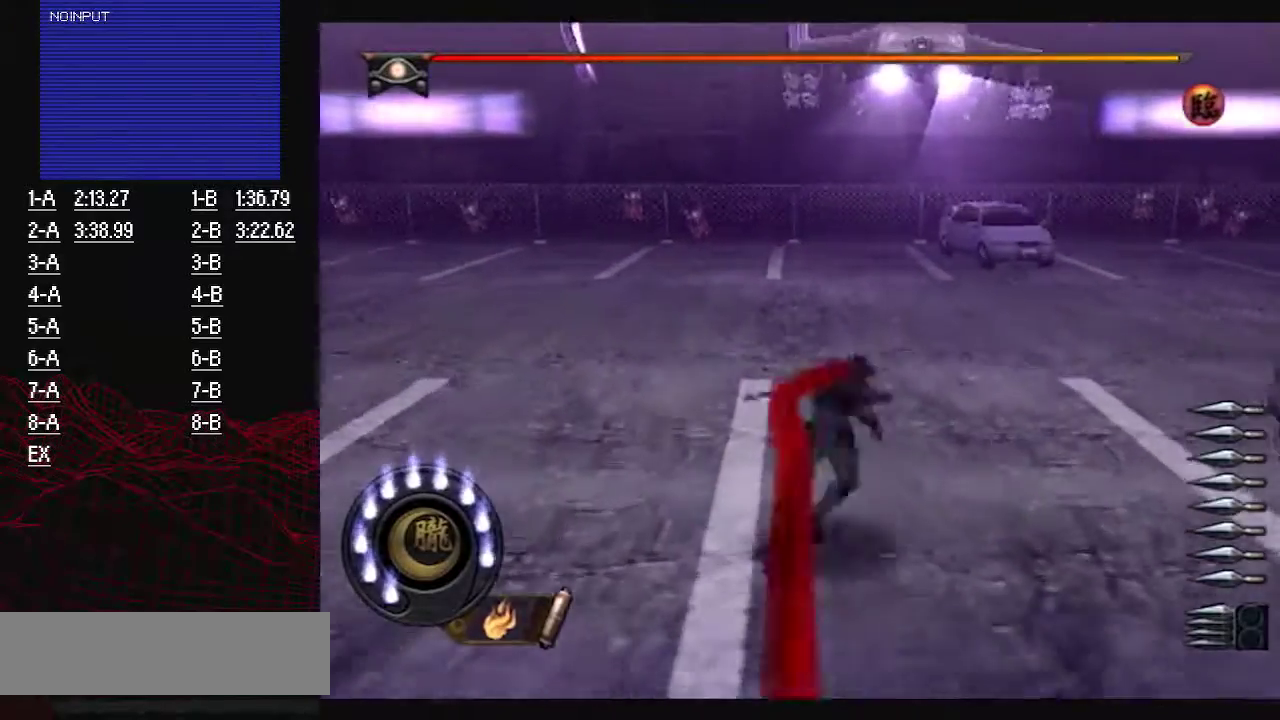
{"buttons": [], "left_stick": "up-right", "right_stick": "center", "events": [[100, "SQUARE", "down"], [283, "SQUARE", "up"]]}
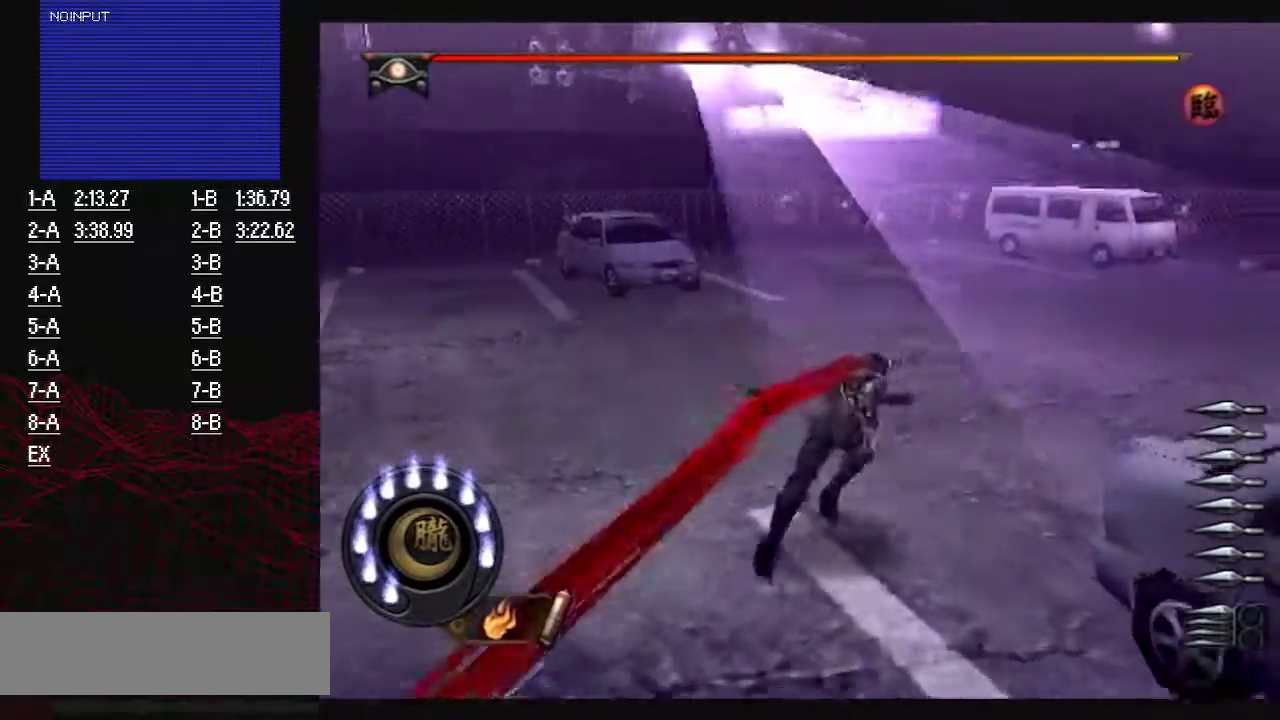
{"buttons": [], "left_stick": "up-right", "right_stick": "center", "events": []}
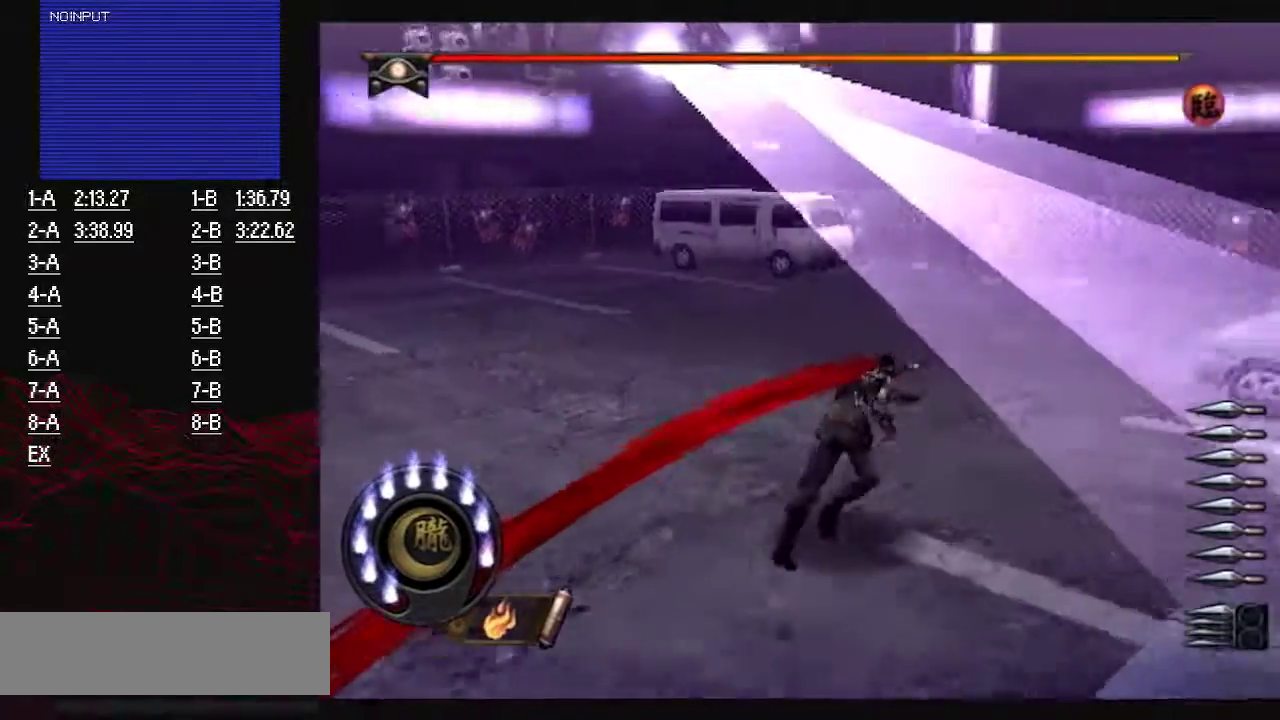
{"buttons": [], "left_stick": "right", "right_stick": "center", "events": [[483, "left_stick", "right"]]}
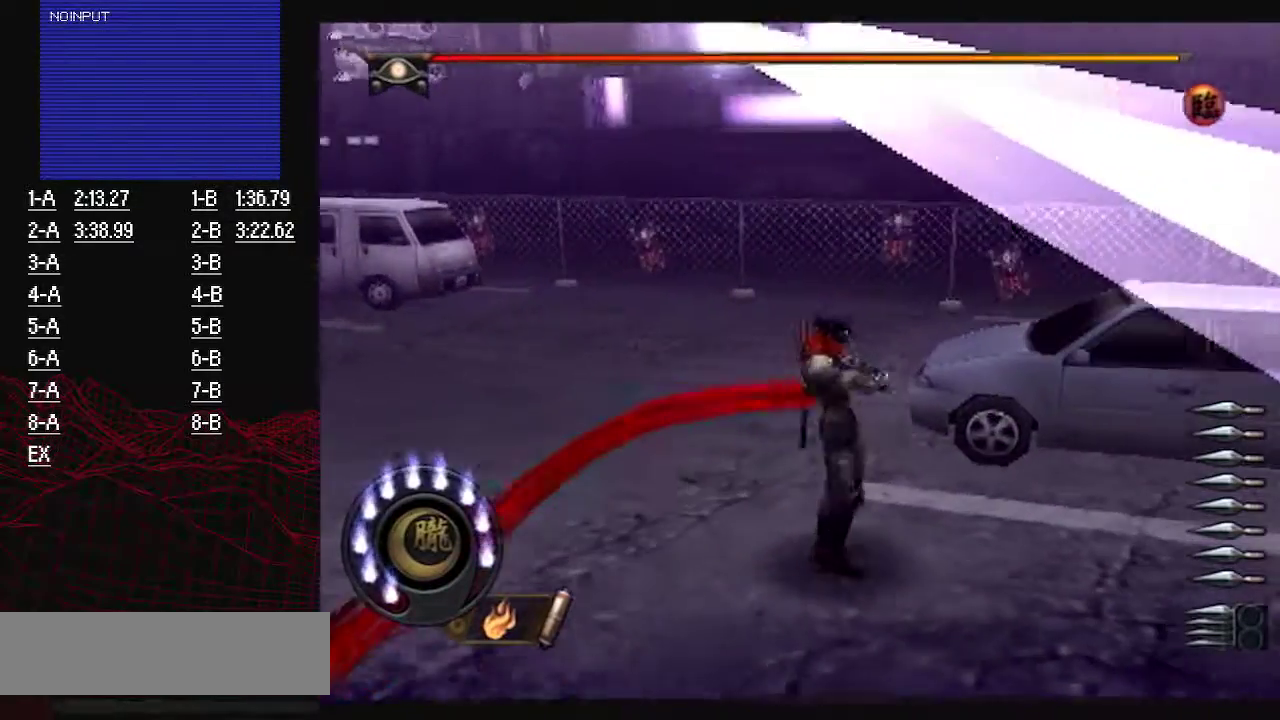
{"buttons": [], "left_stick": "down-right", "right_stick": "center", "events": [[50, "left_stick", "center"], [284, "left_stick", "down"], [334, "left_stick", "down-right"]]}
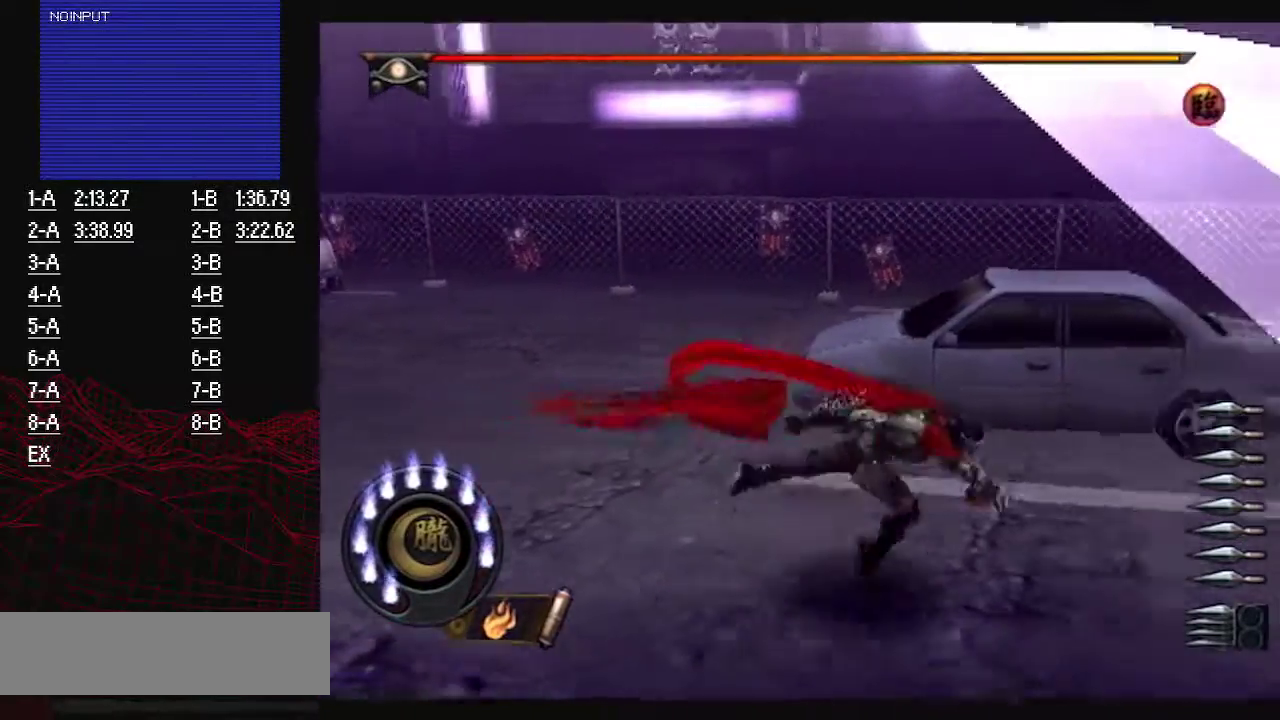
{"buttons": [], "left_stick": "right", "right_stick": "center", "events": [[267, "left_stick", "right"]]}
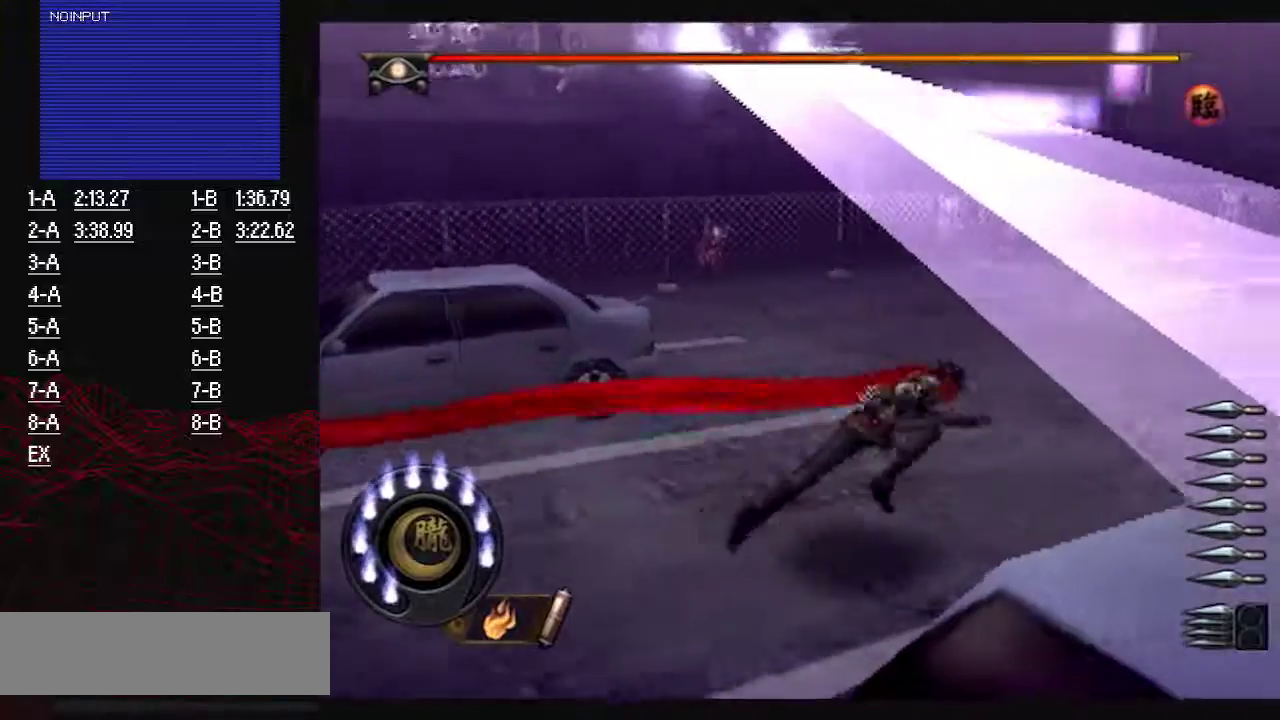
{"buttons": [], "left_stick": "left", "right_stick": "center", "events": [[33, "left_stick", "up-right"], [434, "left_stick", "center"], [484, "left_stick", "left"]]}
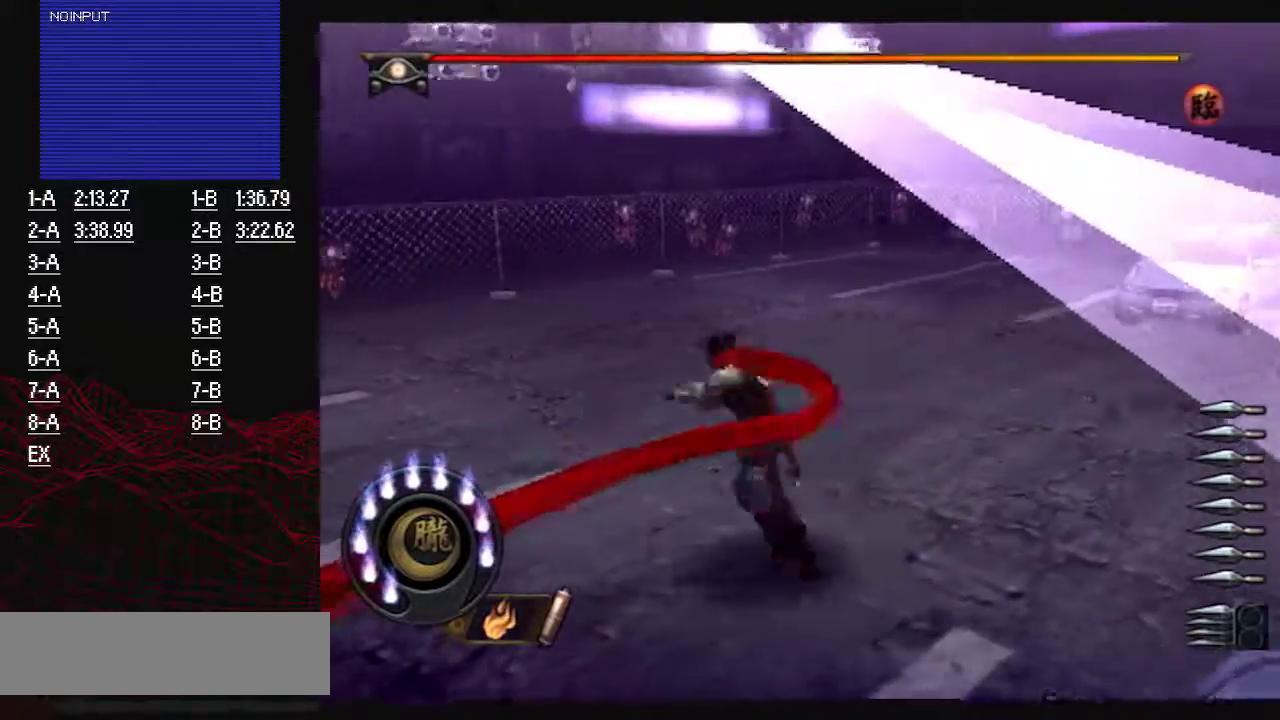
{"buttons": [], "left_stick": "right", "right_stick": "center", "events": [[233, "left_stick", "up-left"], [283, "left_stick", "center"], [367, "left_stick", "right"]]}
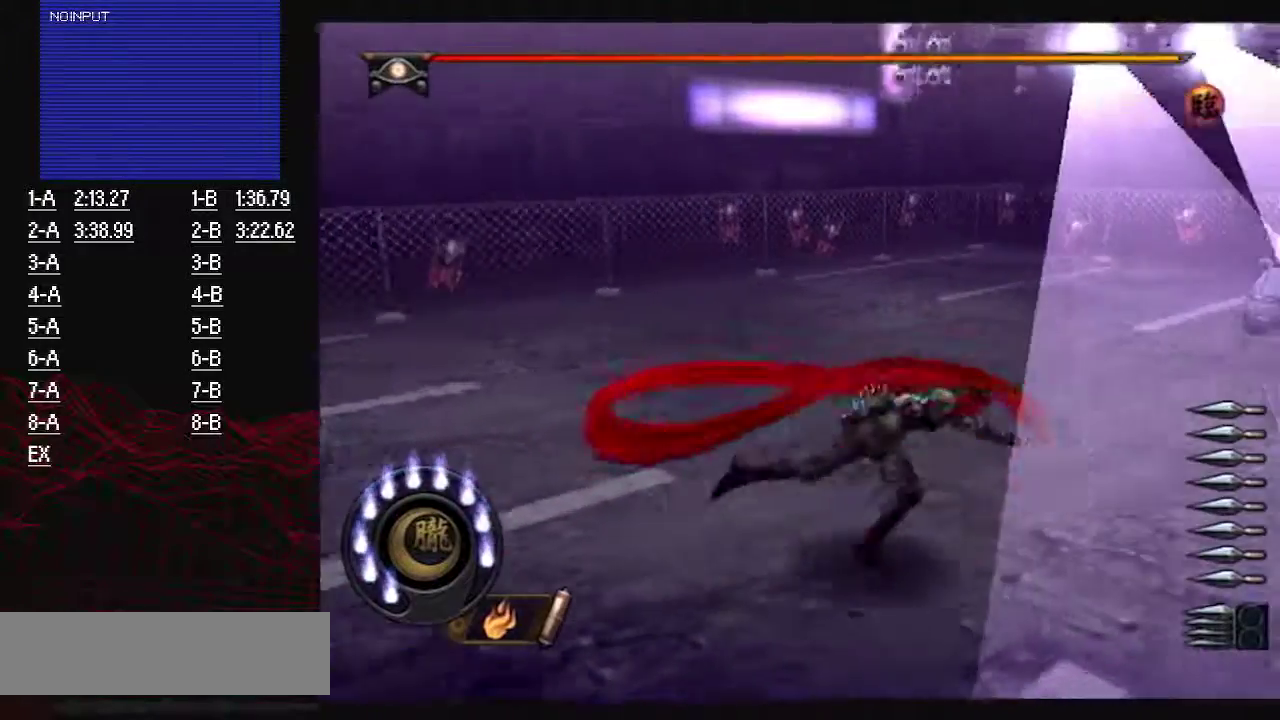
{"buttons": [], "left_stick": "up-right", "right_stick": "center", "events": [[184, "left_stick", "up-right"]]}
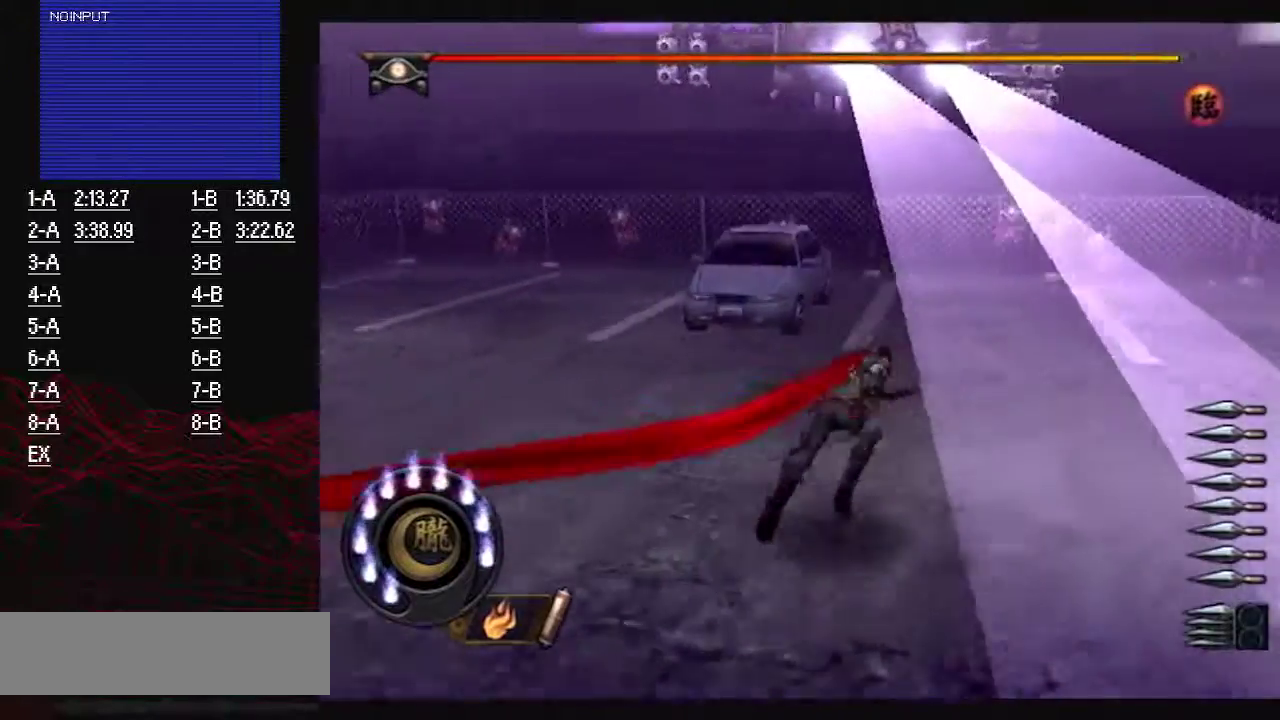
{"buttons": [], "left_stick": "up-right", "right_stick": "center", "events": []}
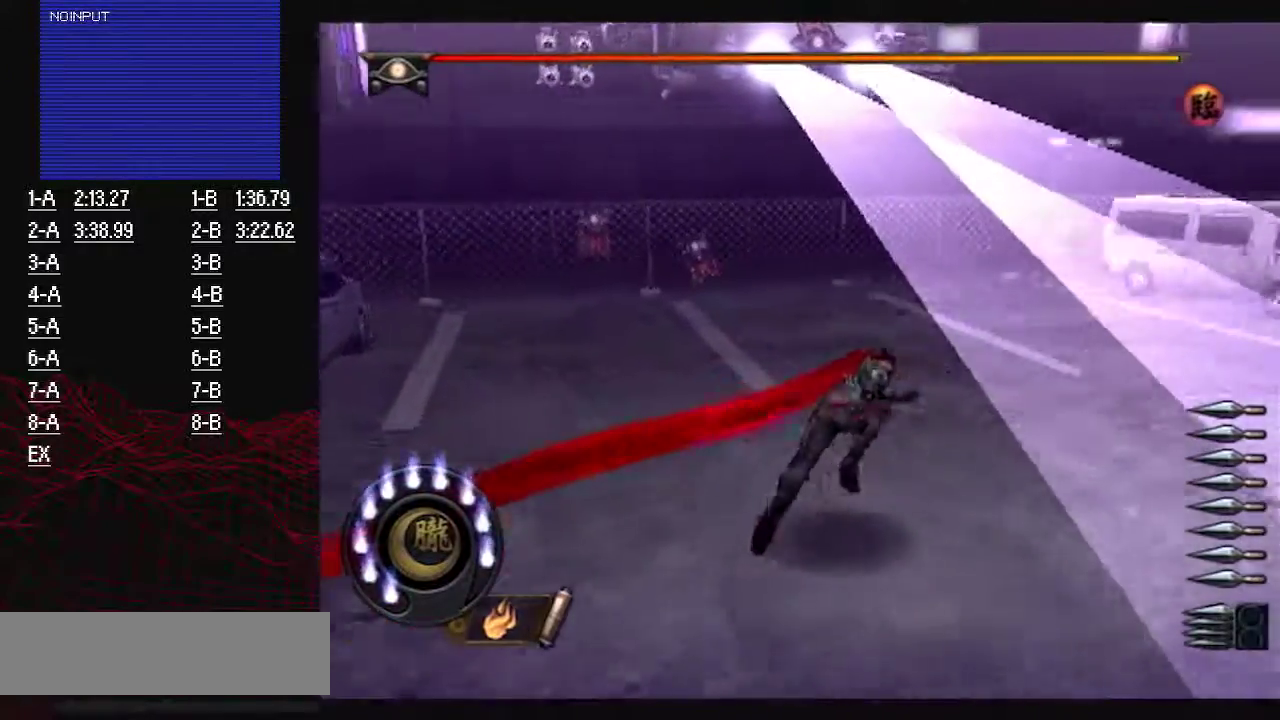
{"buttons": [], "left_stick": "up-right", "right_stick": "center", "events": []}
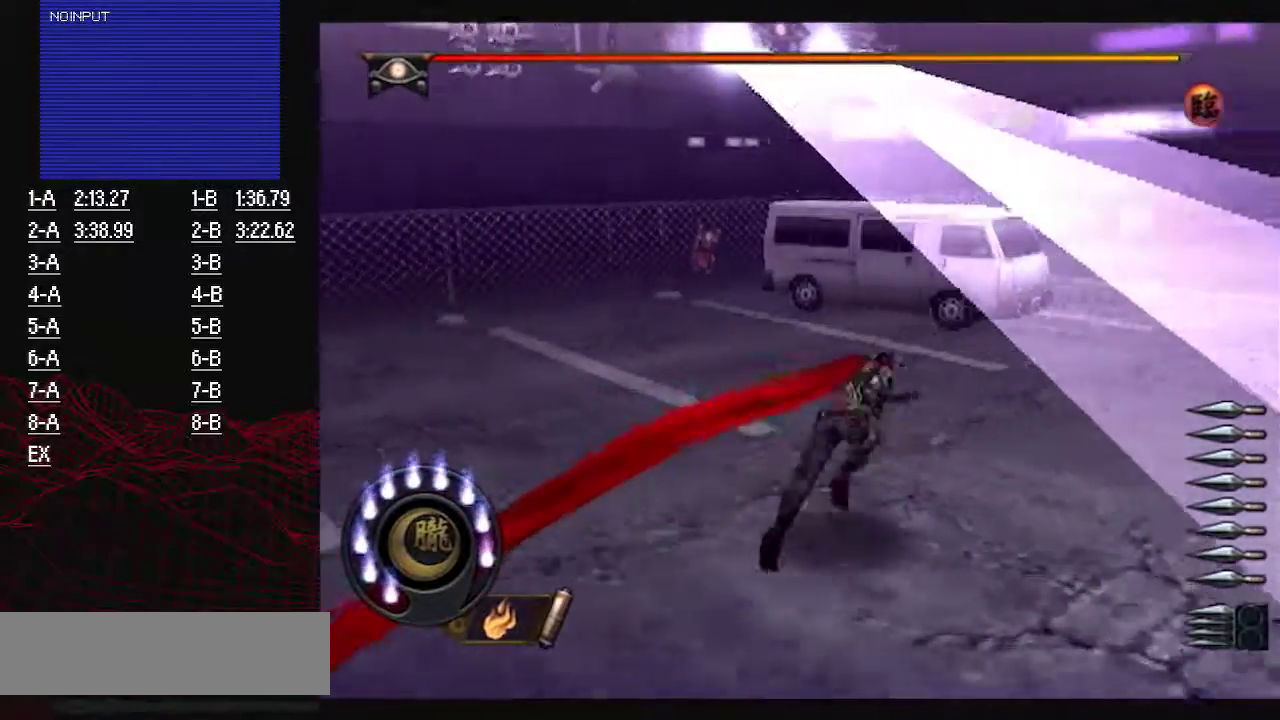
{"buttons": [], "left_stick": "up-right", "right_stick": "center", "events": []}
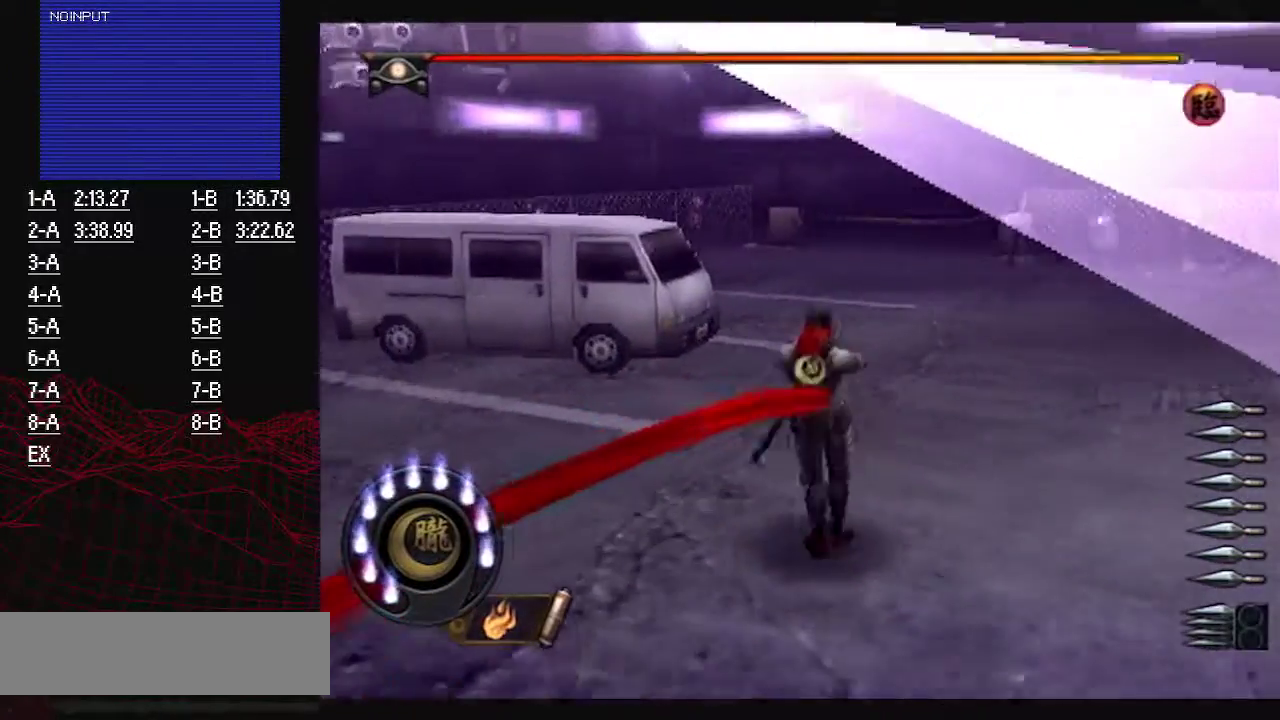
{"buttons": [], "left_stick": "up-right", "right_stick": "center", "events": [[67, "left_stick", "center"], [200, "left_stick", "up-left"], [334, "left_stick", "up"], [401, "left_stick", "up-right"]]}
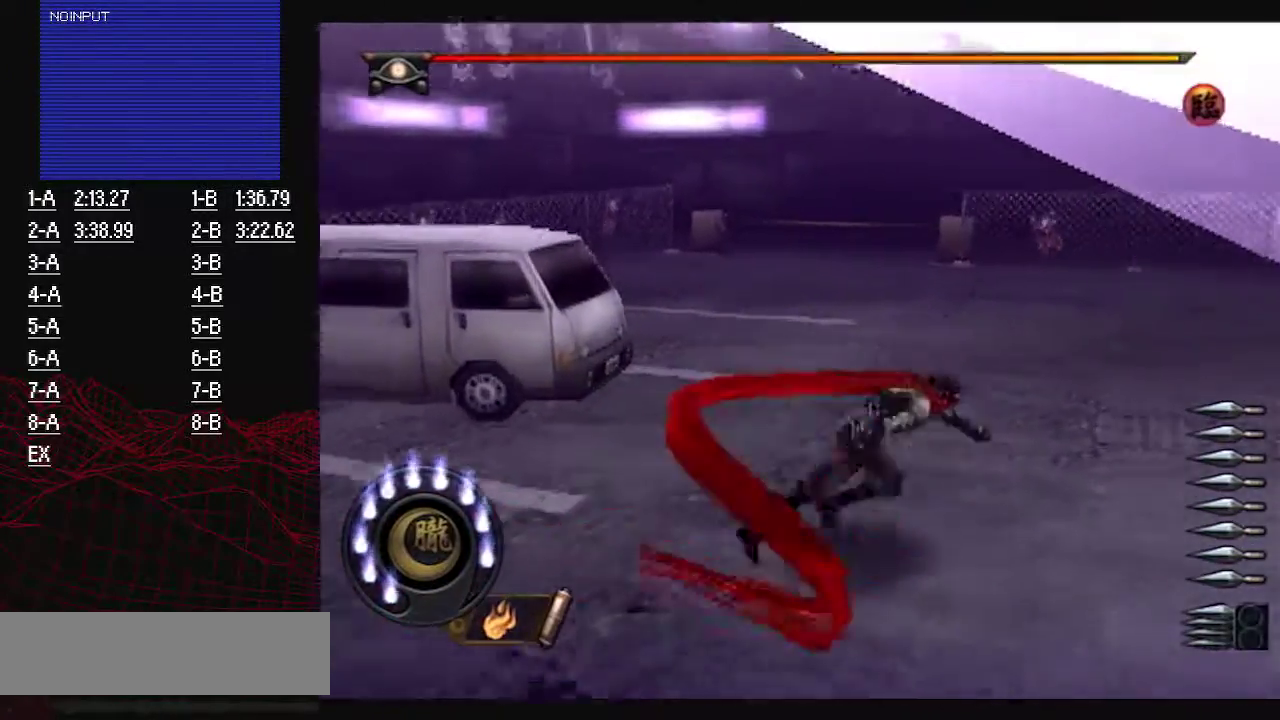
{"buttons": [], "left_stick": "up-left", "right_stick": "center", "events": [[66, "left_stick", "right"], [183, "left_stick", "up-right"], [250, "left_stick", "up"], [433, "left_stick", "up-left"]]}
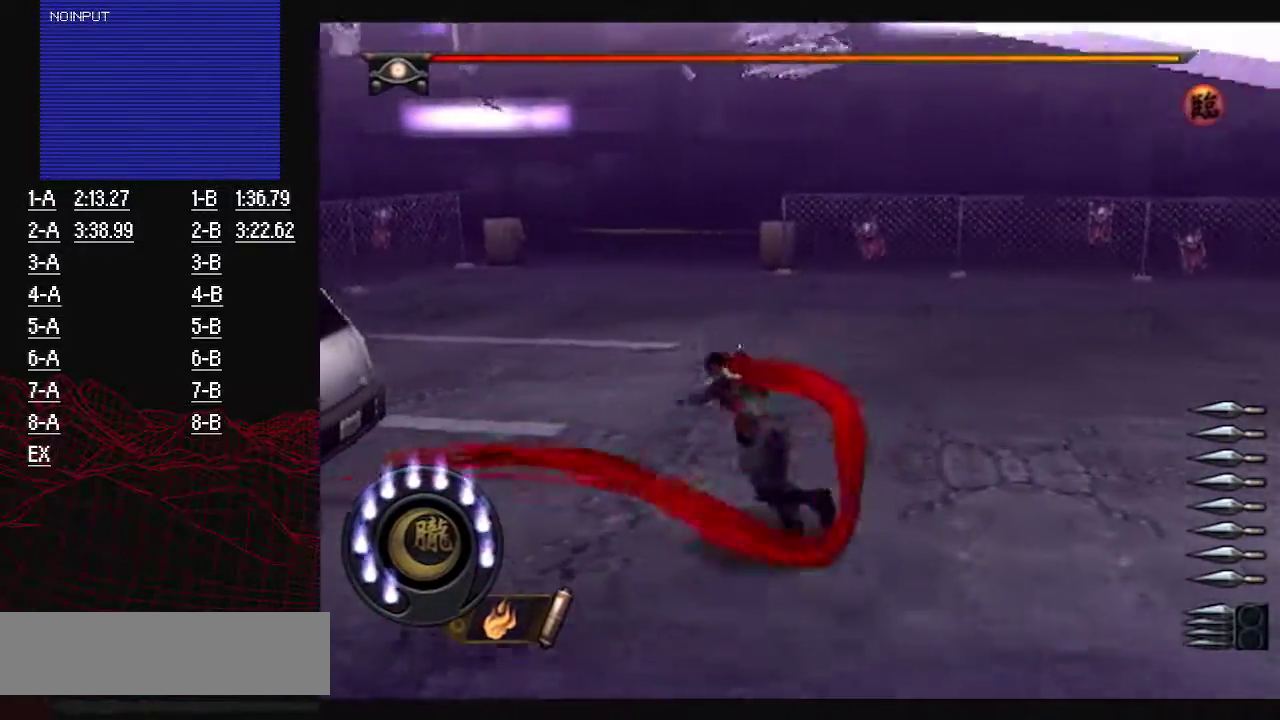
{"buttons": [], "left_stick": "center", "right_stick": "center", "events": [[151, "left_stick", "center"]]}
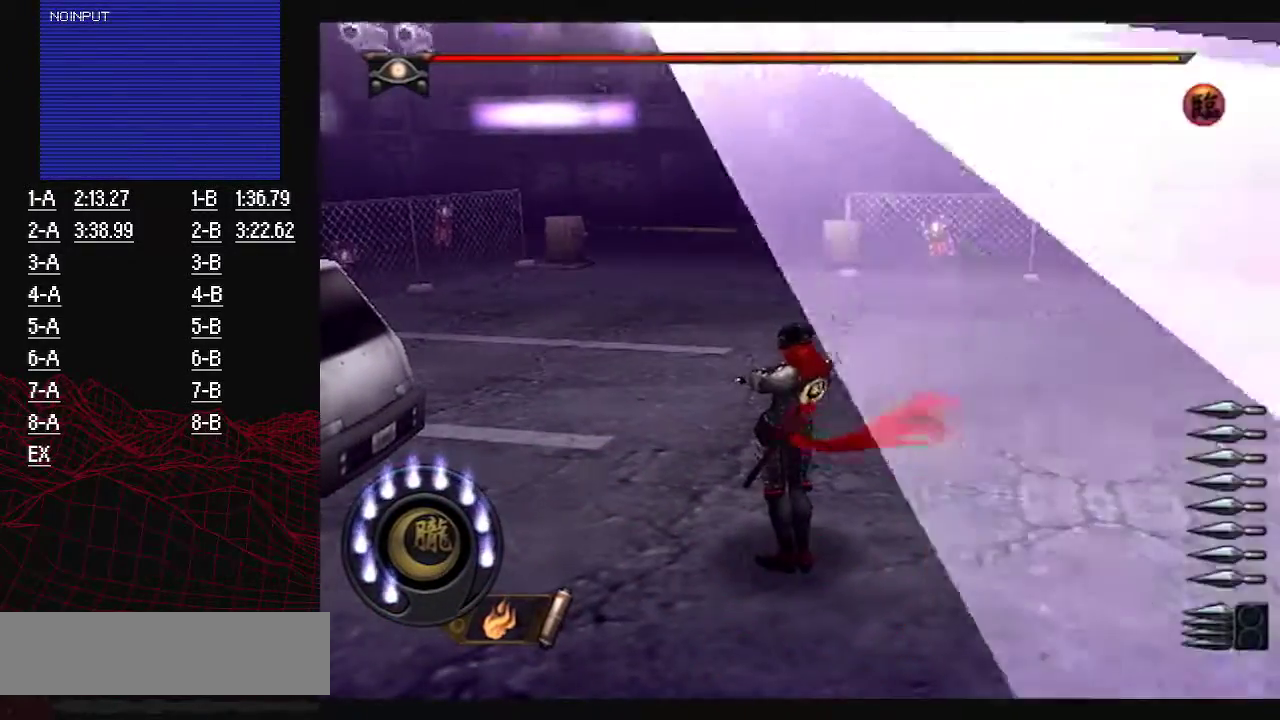
{"buttons": [], "left_stick": "center", "right_stick": "center", "events": [[117, "left_stick", "up-left"], [250, "left_stick", "up"], [317, "left_stick", "center"]]}
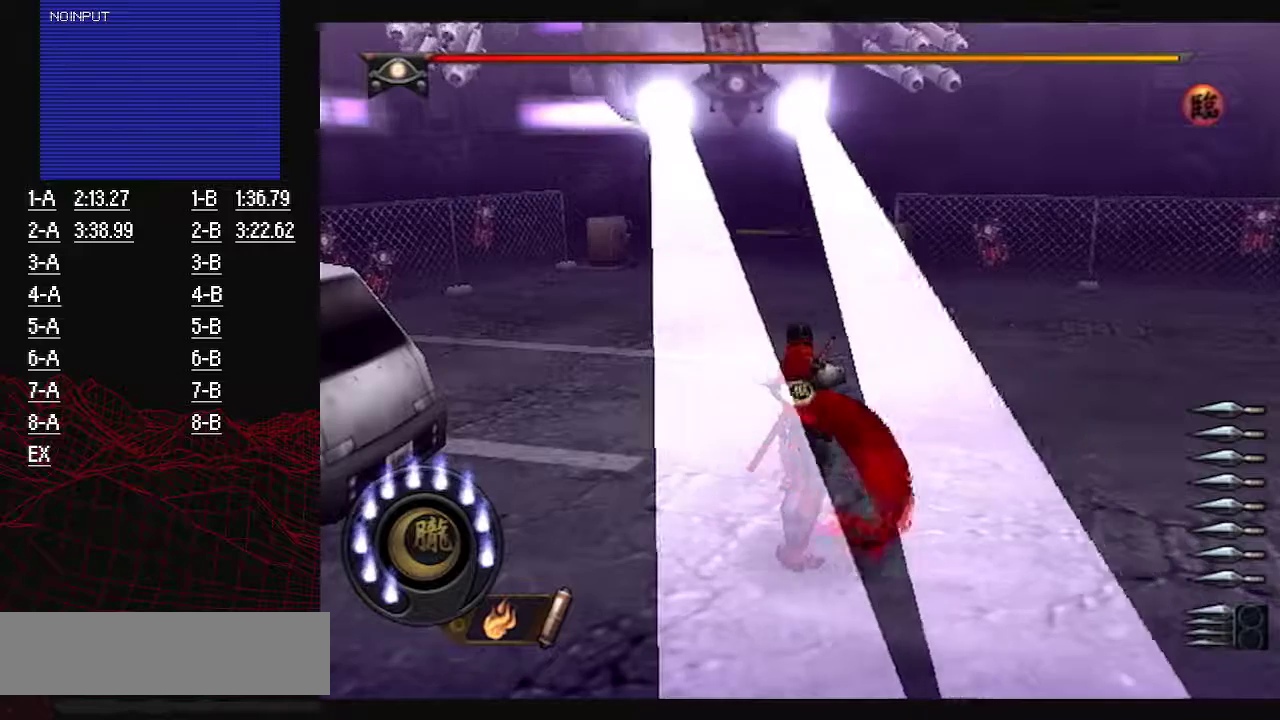
{"buttons": [], "left_stick": "up-left", "right_stick": "center", "events": [[151, "left_stick", "up-left"], [301, "left_stick", "up"], [484, "left_stick", "up-left"]]}
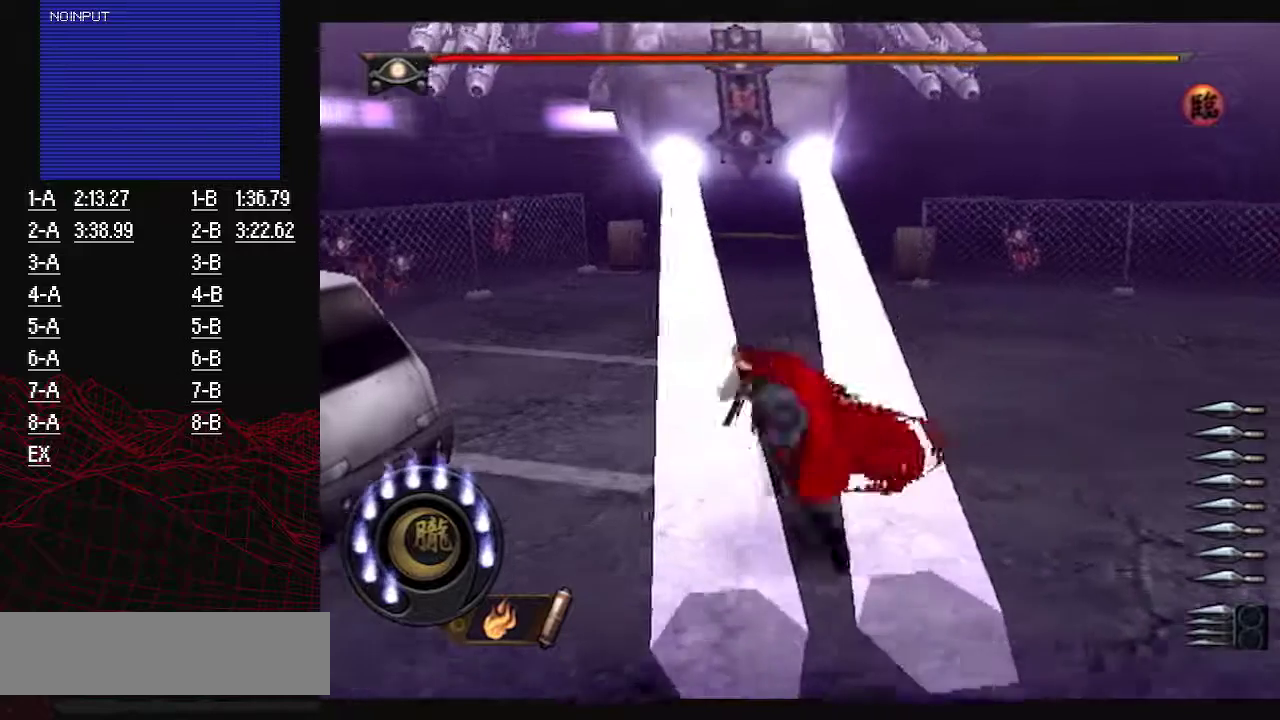
{"buttons": [], "left_stick": "center", "right_stick": "center", "events": [[183, "CROSS", "down"], [300, "CROSS", "up"], [350, "left_stick", "center"]]}
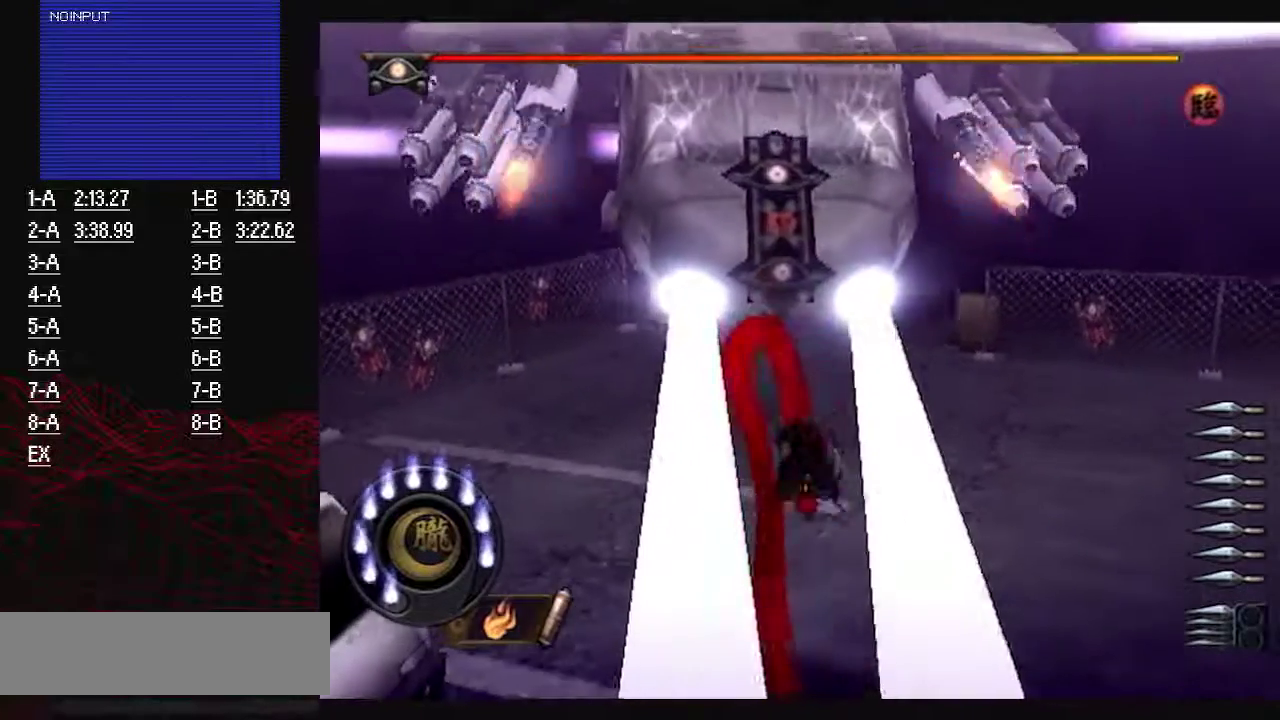
{"buttons": [], "left_stick": "center", "right_stick": "center", "events": []}
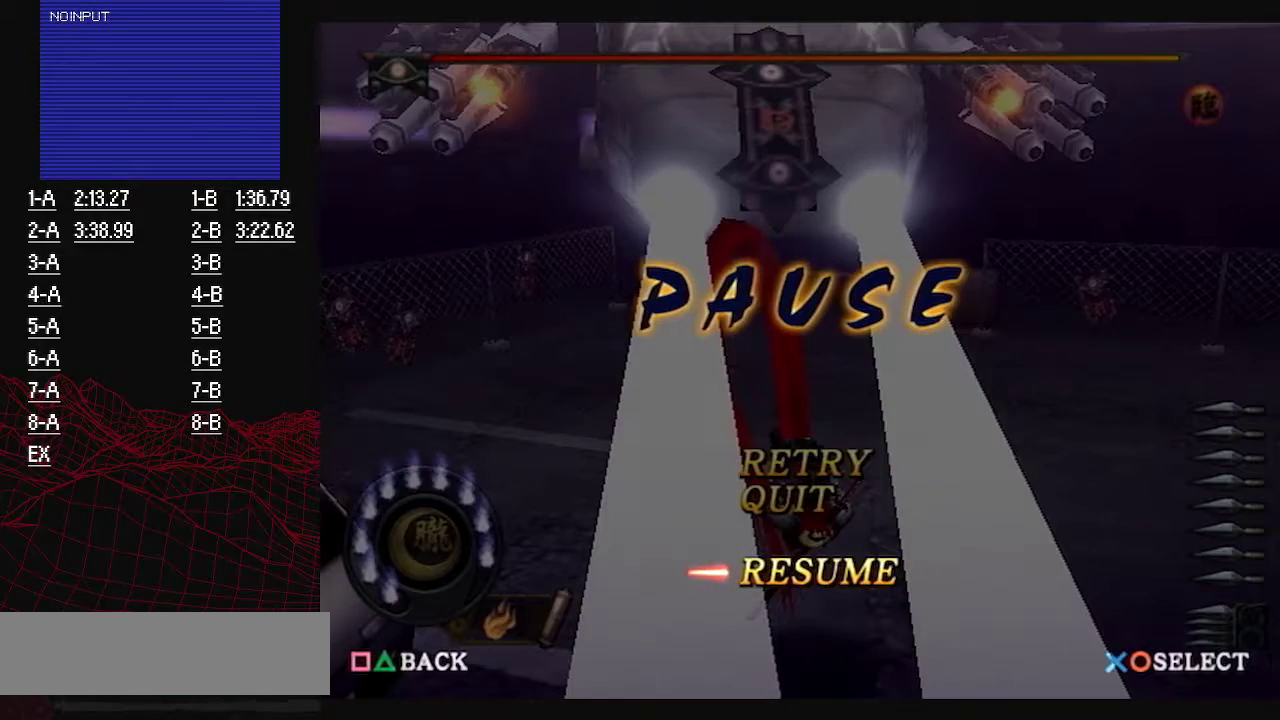
{"buttons": ["DPAD_UP"], "left_stick": "center", "right_stick": "center", "events": [[200, "DPAD_UP", "down"], [350, "DPAD_UP", "up"], [417, "DPAD_UP", "down"]]}
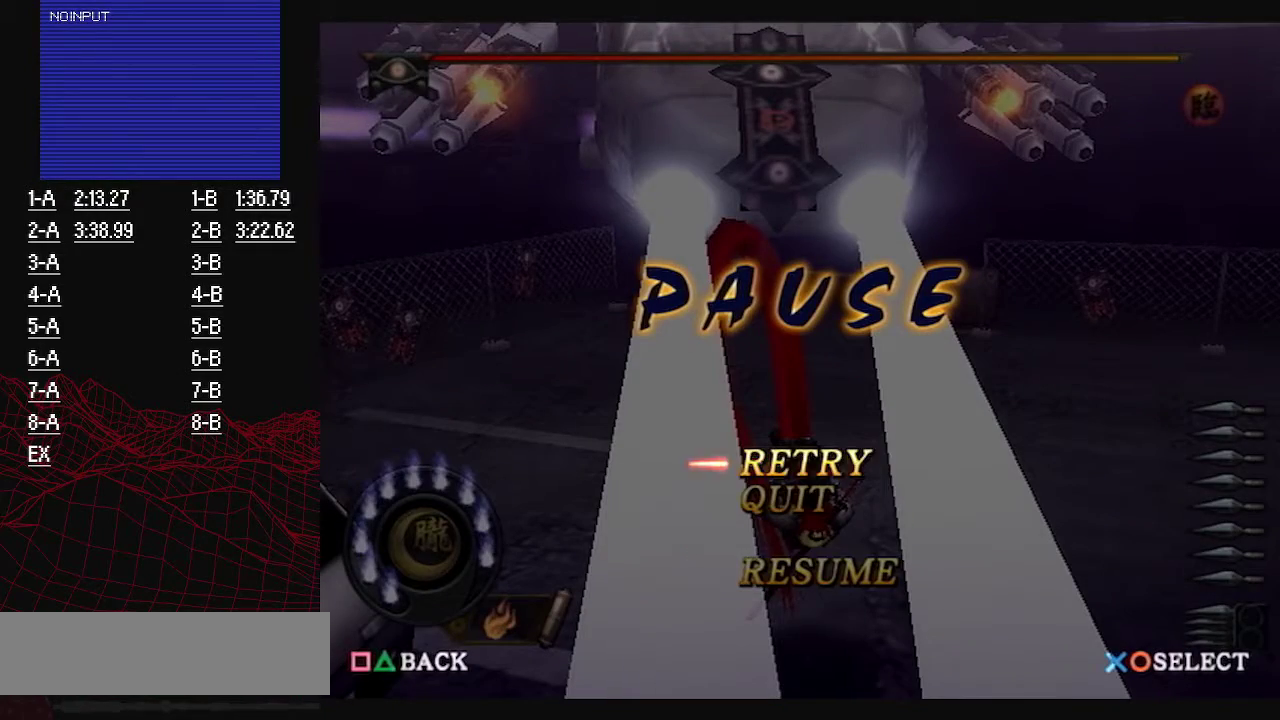
{"buttons": [], "left_stick": "center", "right_stick": "center", "events": [[67, "DPAD_UP", "up"], [101, "CROSS", "down"], [251, "CROSS", "up"]]}
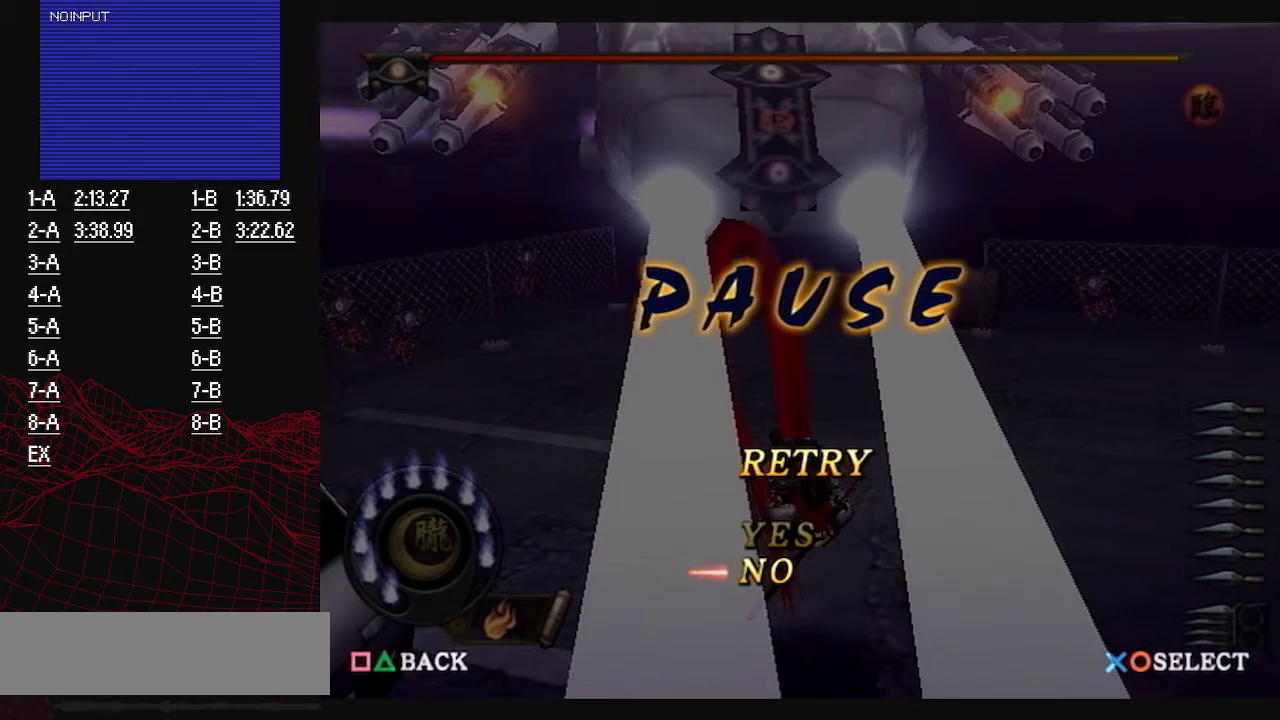
{"buttons": ["CROSS"], "left_stick": "center", "right_stick": "center", "events": [[217, "DPAD_UP", "down"], [367, "DPAD_UP", "up"], [384, "CROSS", "down"]]}
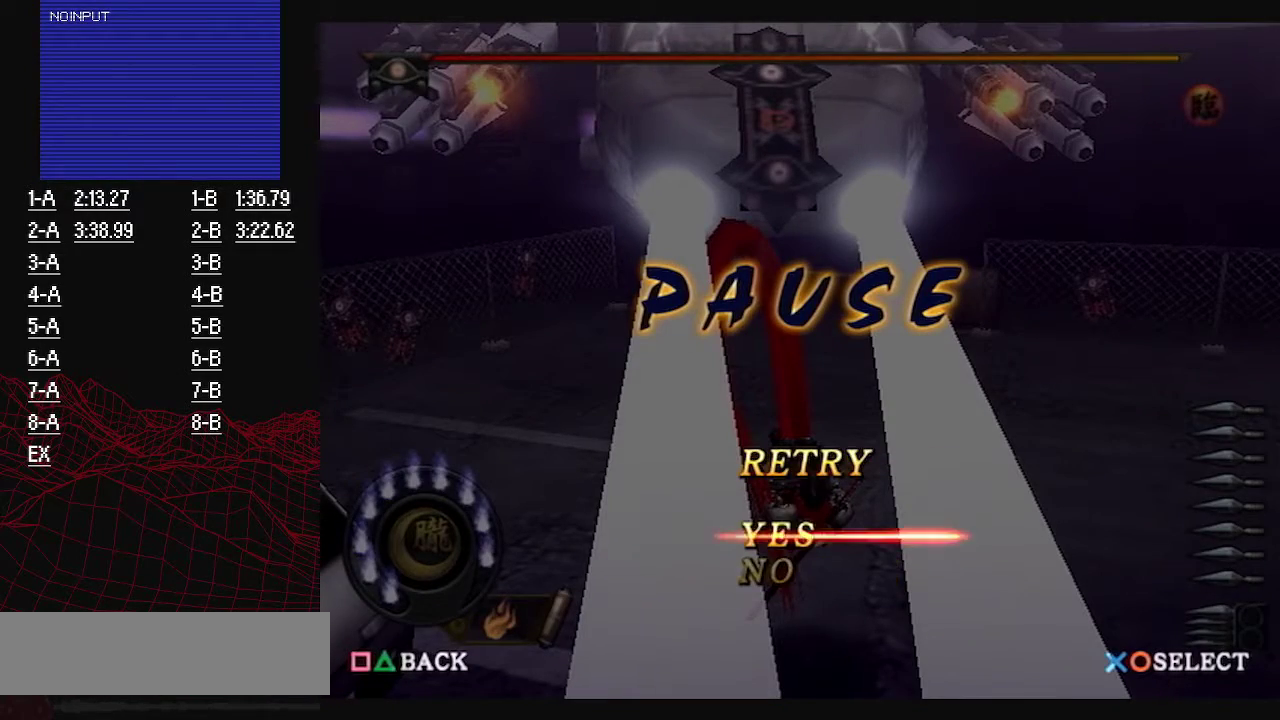
{"buttons": [], "left_stick": "center", "right_stick": "center", "events": [[50, "CROSS", "up"]]}
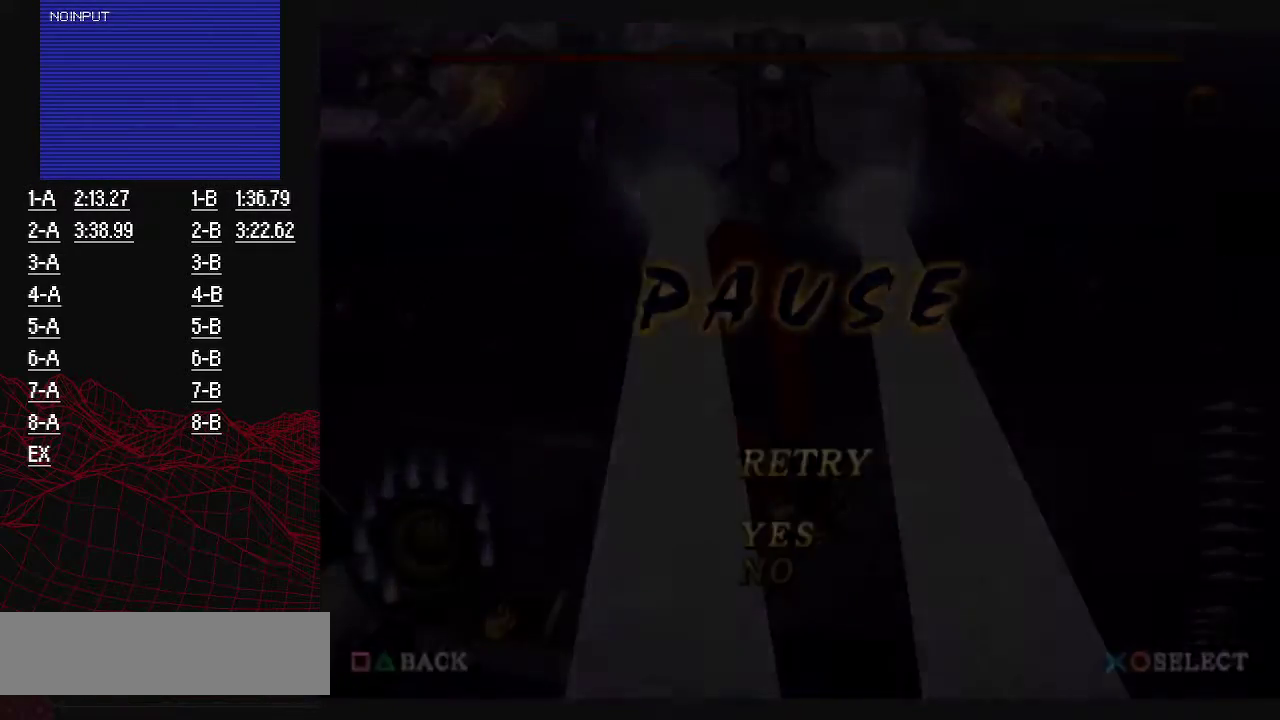
{"buttons": [], "left_stick": "center", "right_stick": "center", "events": []}
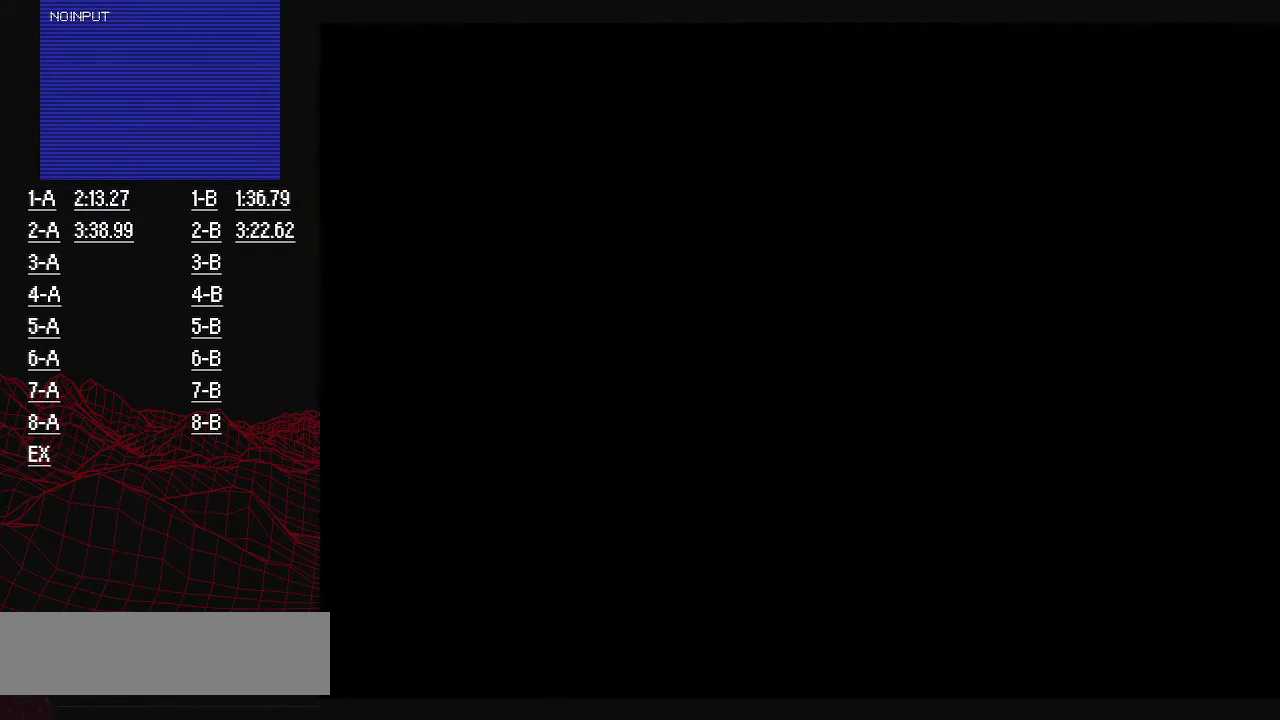
{"buttons": [], "left_stick": "center", "right_stick": "center", "events": []}
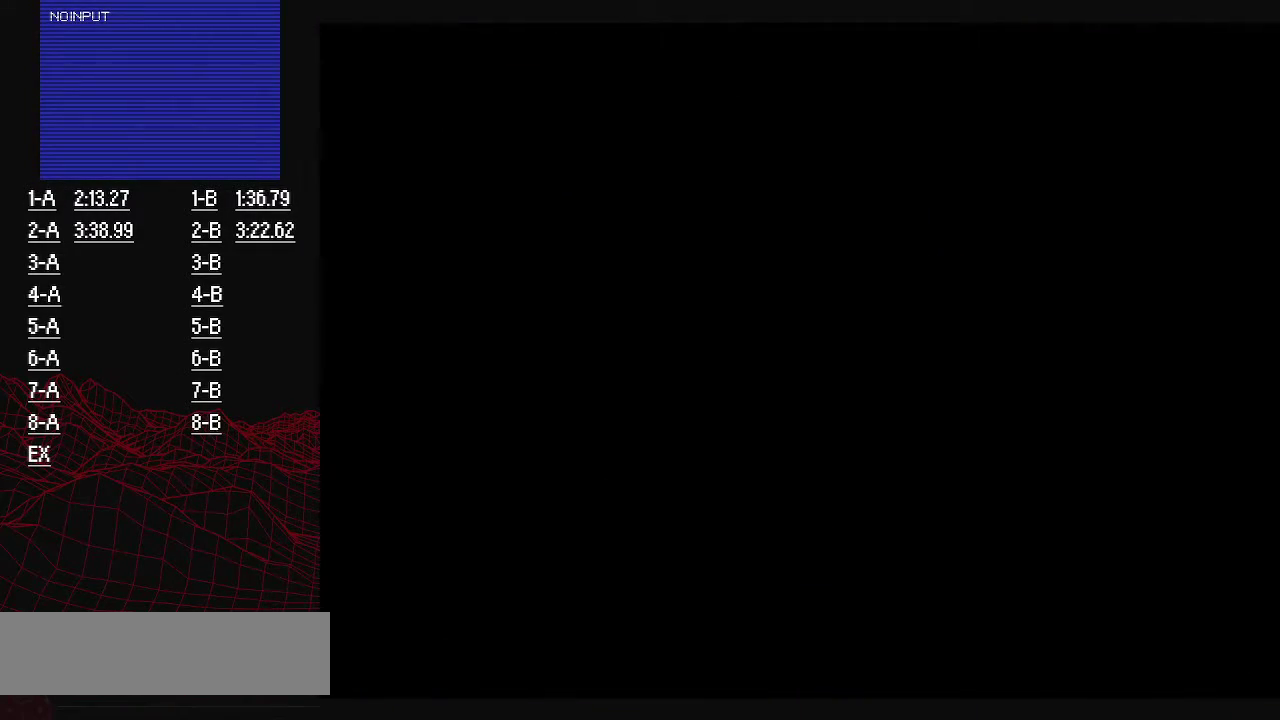
{"buttons": [], "left_stick": "center", "right_stick": "center", "events": []}
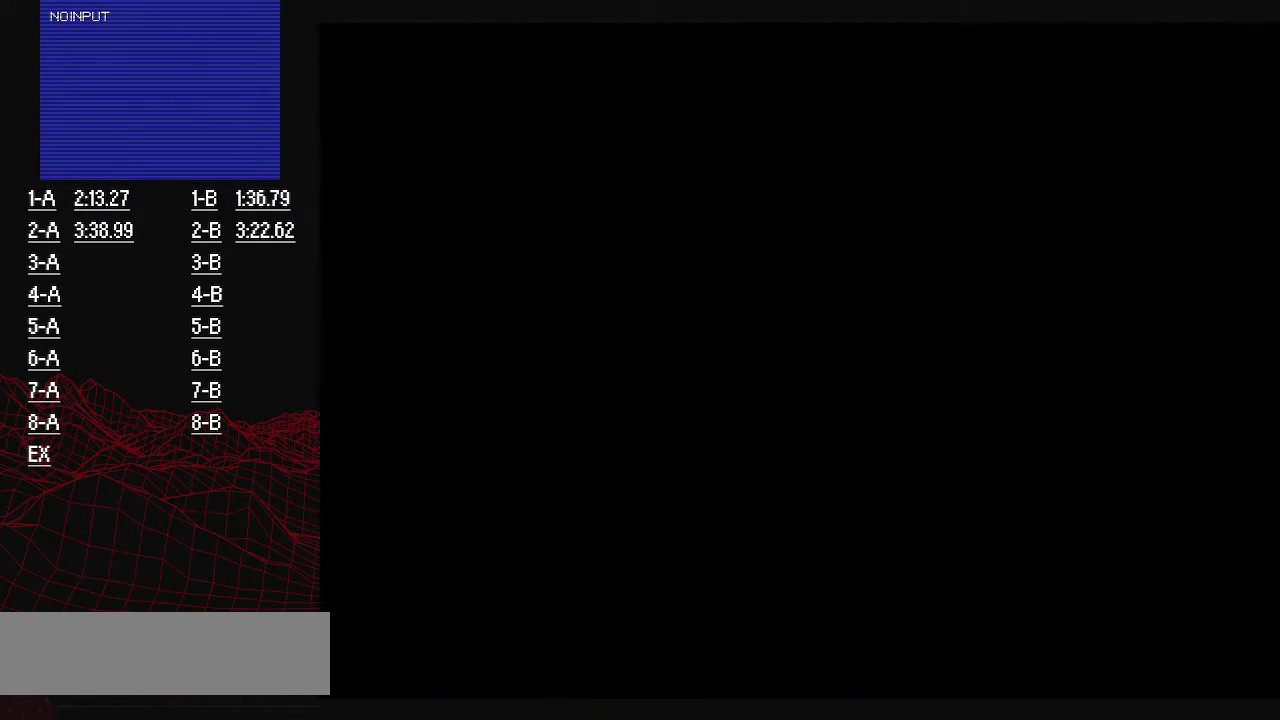
{"buttons": [], "left_stick": "center", "right_stick": "center", "events": []}
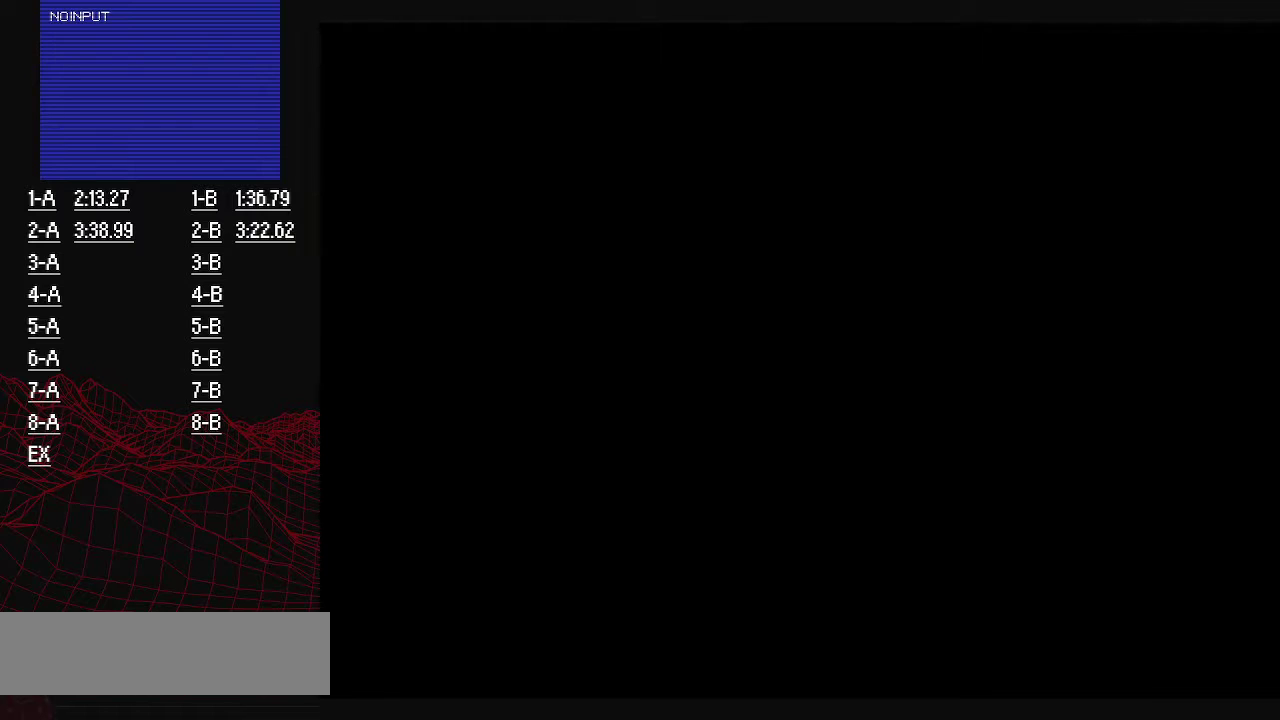
{"buttons": [], "left_stick": "center", "right_stick": "center", "events": [[133, "left_stick", "down"], [133, "right_stick", "right"], [234, "left_stick", "center"], [234, "right_stick", "center"]]}